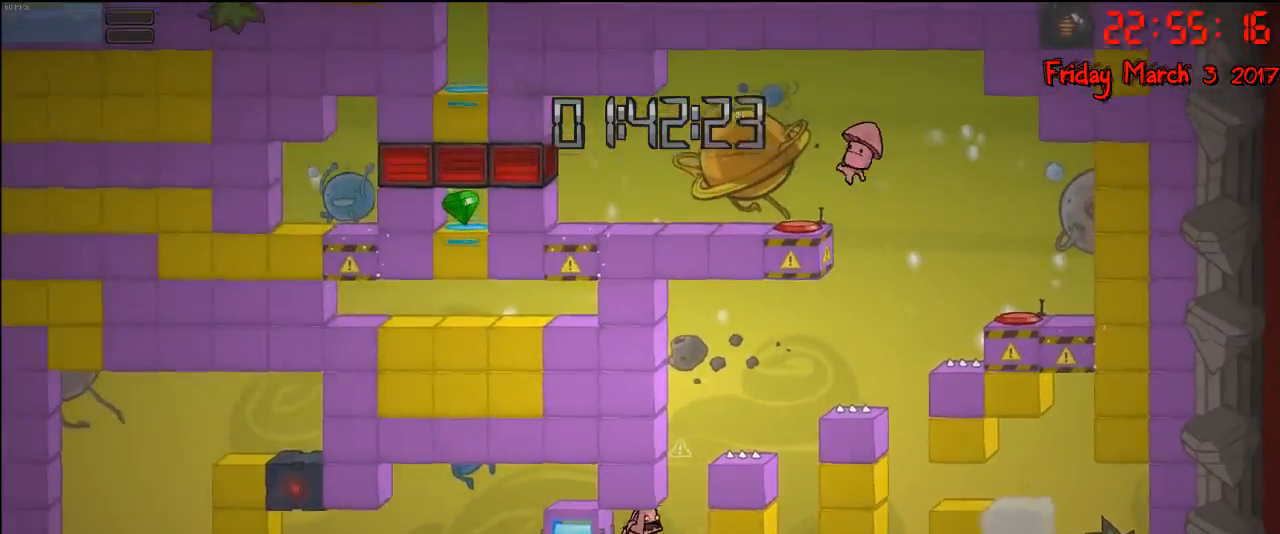
Gameplay with a controller (Xbox layout); each line is a JSON object with the inputs held at the frame after it. "events" lists button and stick changes between this image and that frame as [ms after this image, input, new state], when the widget could be followed in between.
{"buttons": [], "left_stick": "right", "right_stick": "center", "events": [[267, "A", "down"], [450, "A", "up"]]}
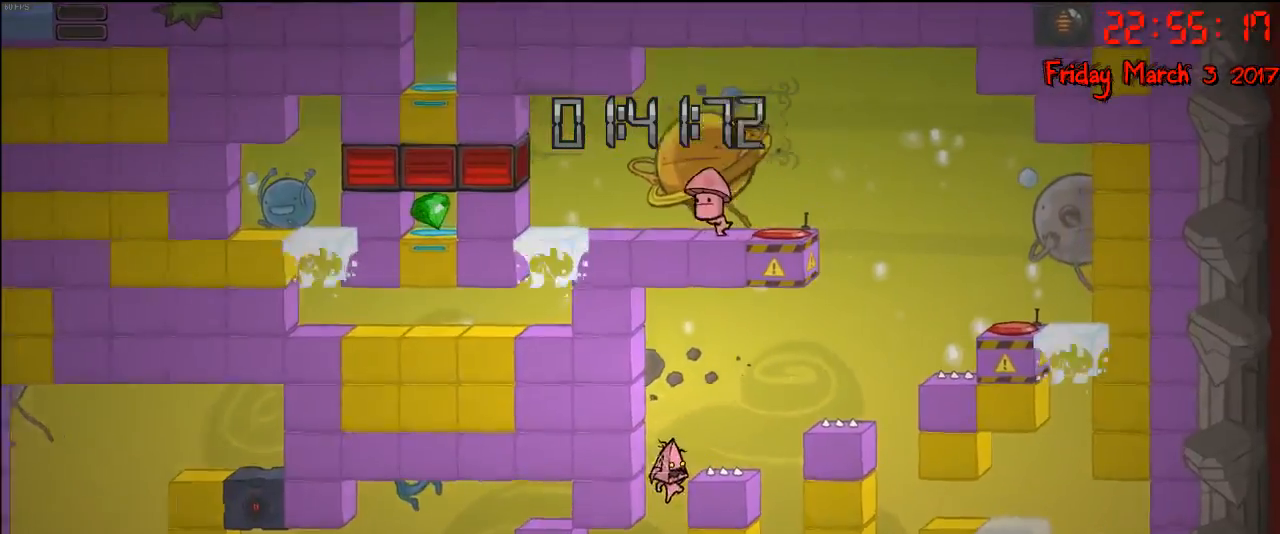
{"buttons": [], "left_stick": "right", "right_stick": "center", "events": [[17, "A", "down"], [350, "A", "up"]]}
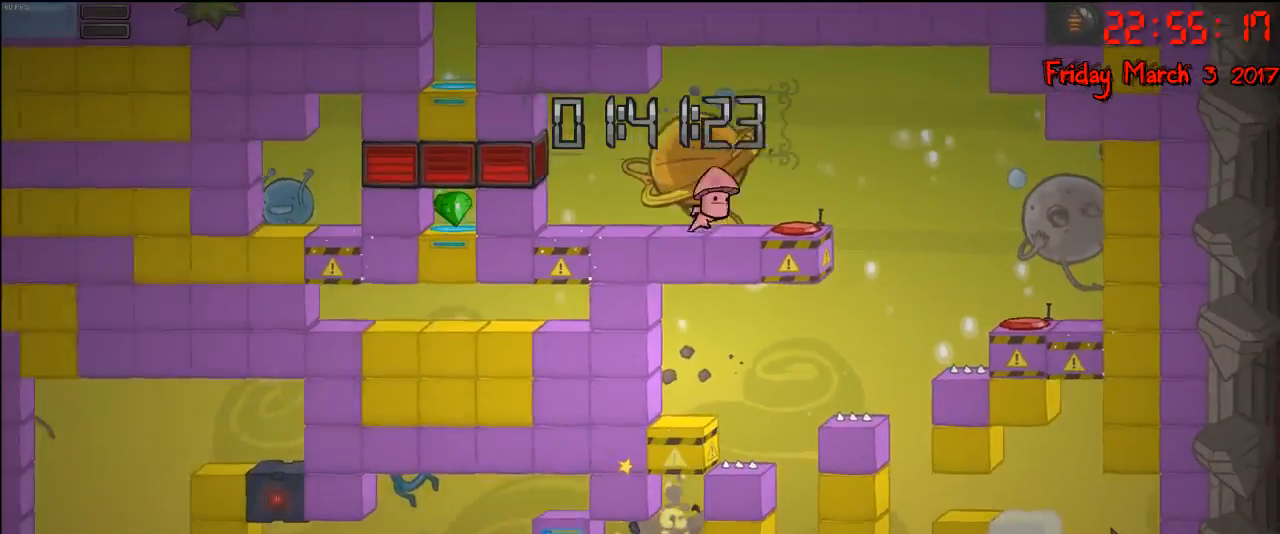
{"buttons": [], "left_stick": "center", "right_stick": "center", "events": [[17, "left_stick", "center"], [100, "left_stick", "left"], [233, "left_stick", "center"]]}
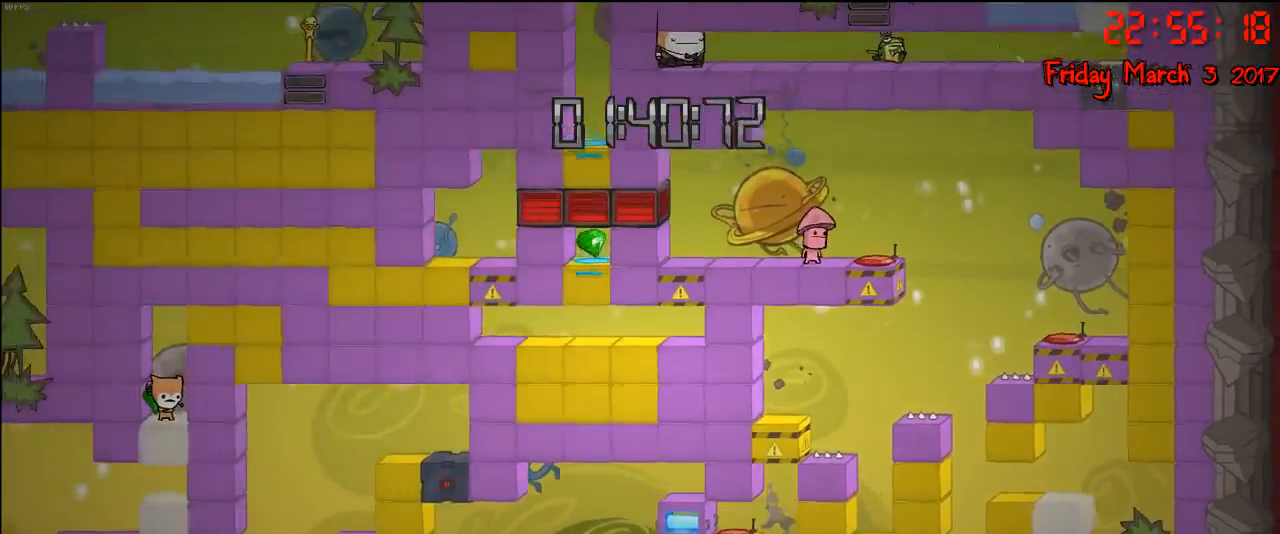
{"buttons": [], "left_stick": "center", "right_stick": "center", "events": []}
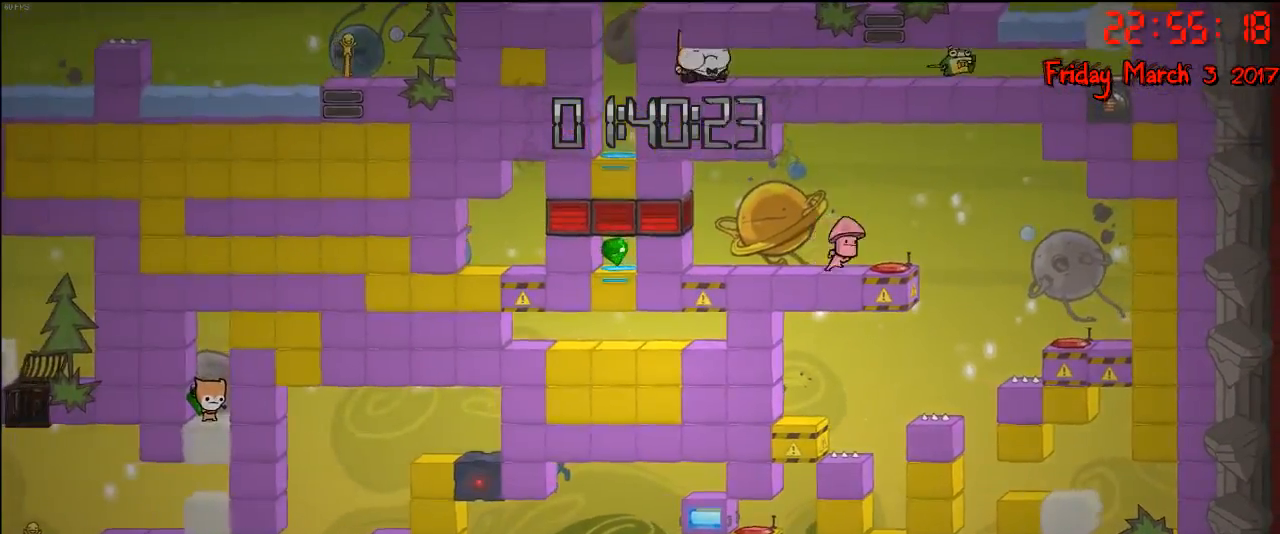
{"buttons": [], "left_stick": "center", "right_stick": "center", "events": []}
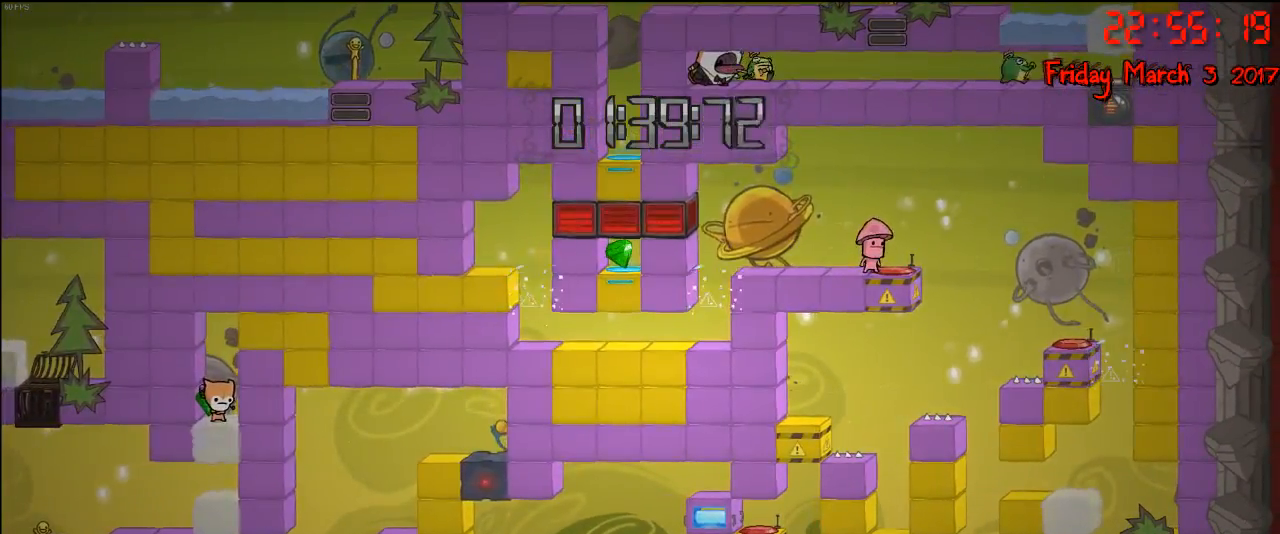
{"buttons": [], "left_stick": "center", "right_stick": "center", "events": []}
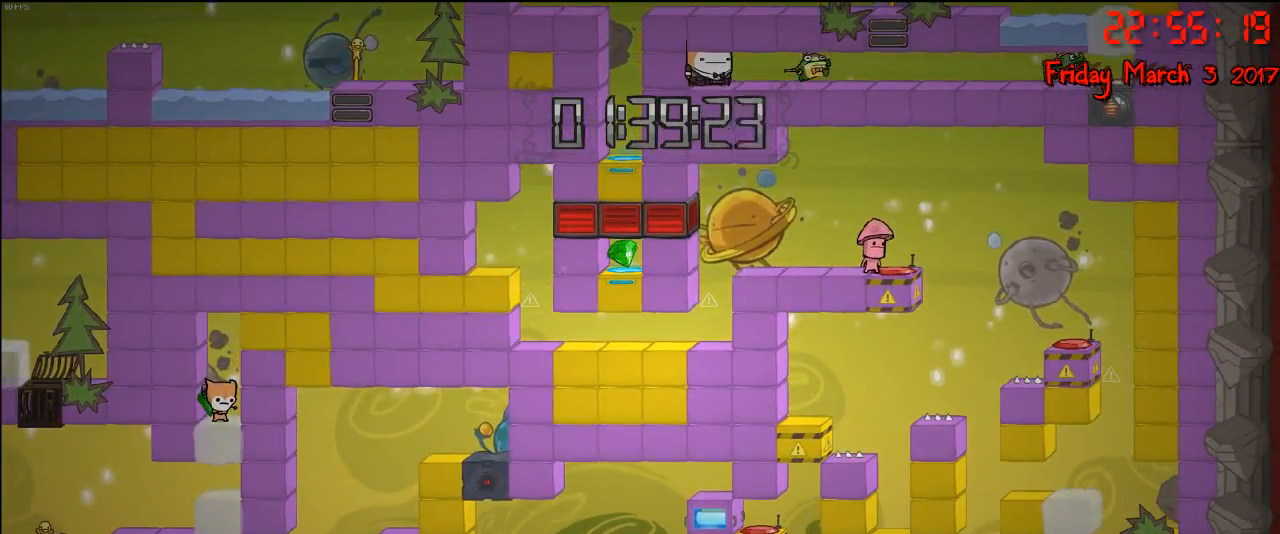
{"buttons": [], "left_stick": "center", "right_stick": "center", "events": []}
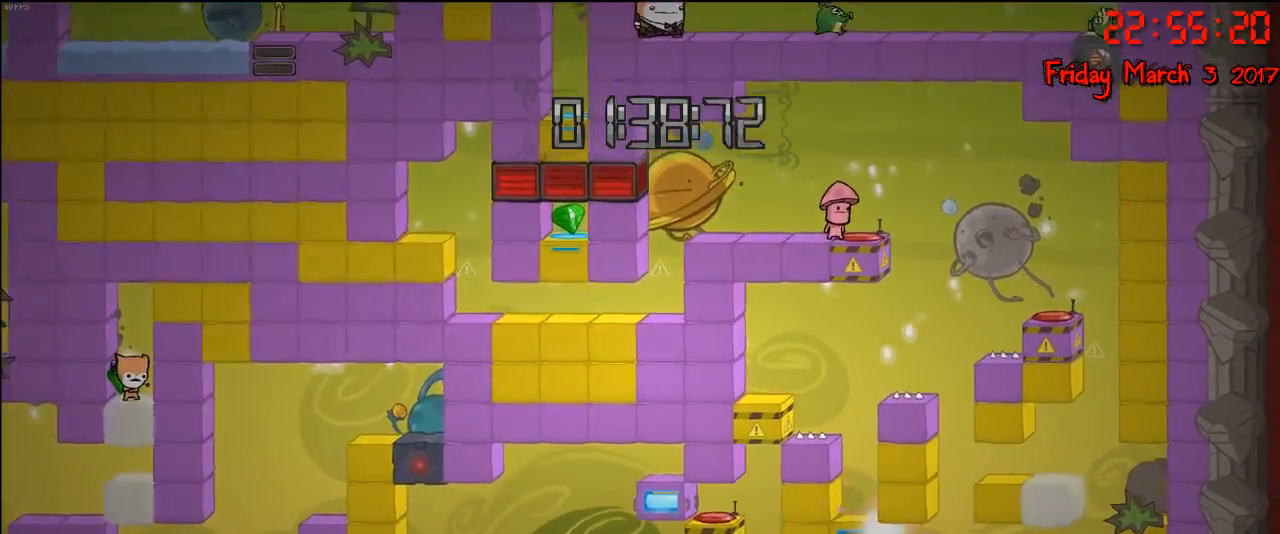
{"buttons": [], "left_stick": "right", "right_stick": "center", "events": [[433, "left_stick", "right"]]}
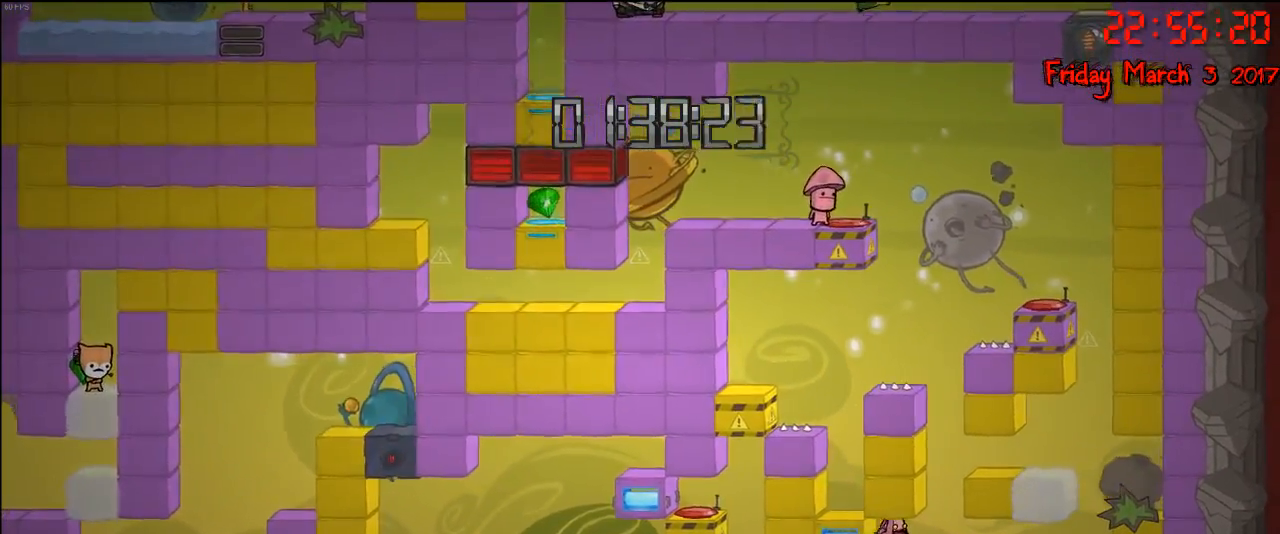
{"buttons": ["A"], "left_stick": "right", "right_stick": "center", "events": [[233, "A", "down"], [383, "left_stick", "center"], [417, "A", "up"], [483, "A", "down"], [483, "left_stick", "right"]]}
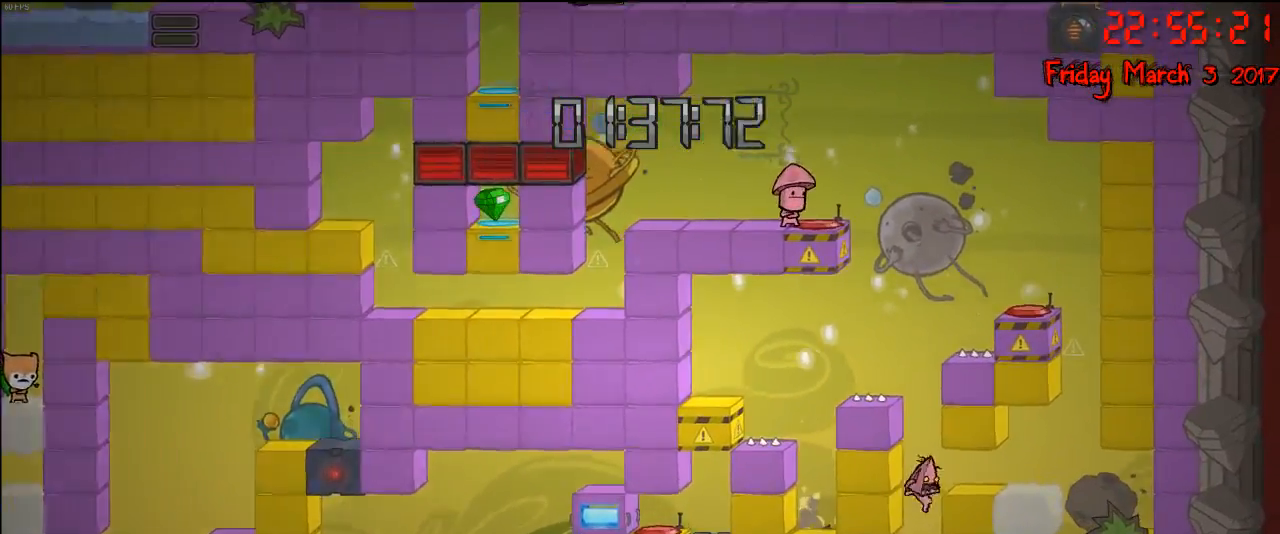
{"buttons": [], "left_stick": "left", "right_stick": "center", "events": [[167, "A", "up"], [217, "left_stick", "center"], [417, "left_stick", "left"]]}
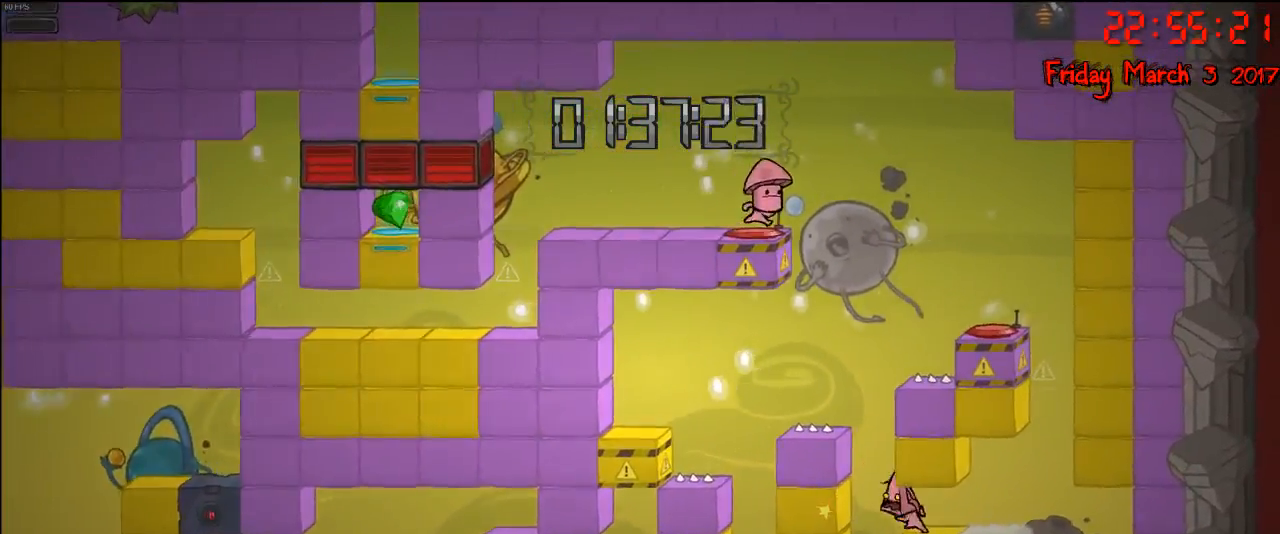
{"buttons": ["A"], "left_stick": "center", "right_stick": "center", "events": [[133, "A", "down"], [317, "A", "up"], [333, "left_stick", "center"], [433, "A", "down"]]}
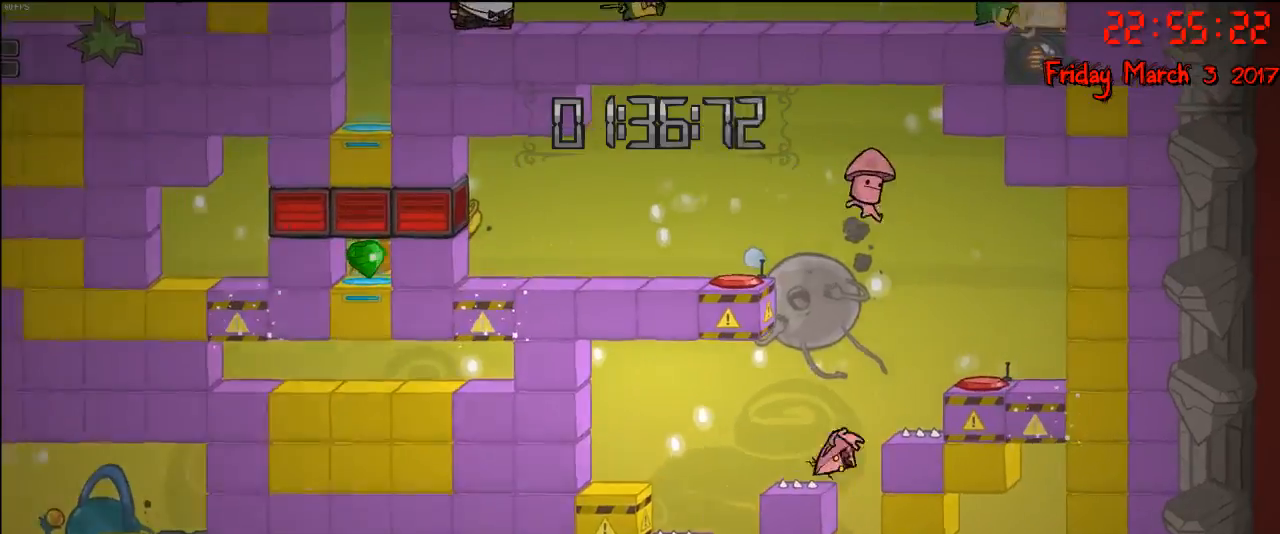
{"buttons": [], "left_stick": "center", "right_stick": "center", "events": [[133, "left_stick", "right"], [400, "A", "up"], [400, "left_stick", "center"]]}
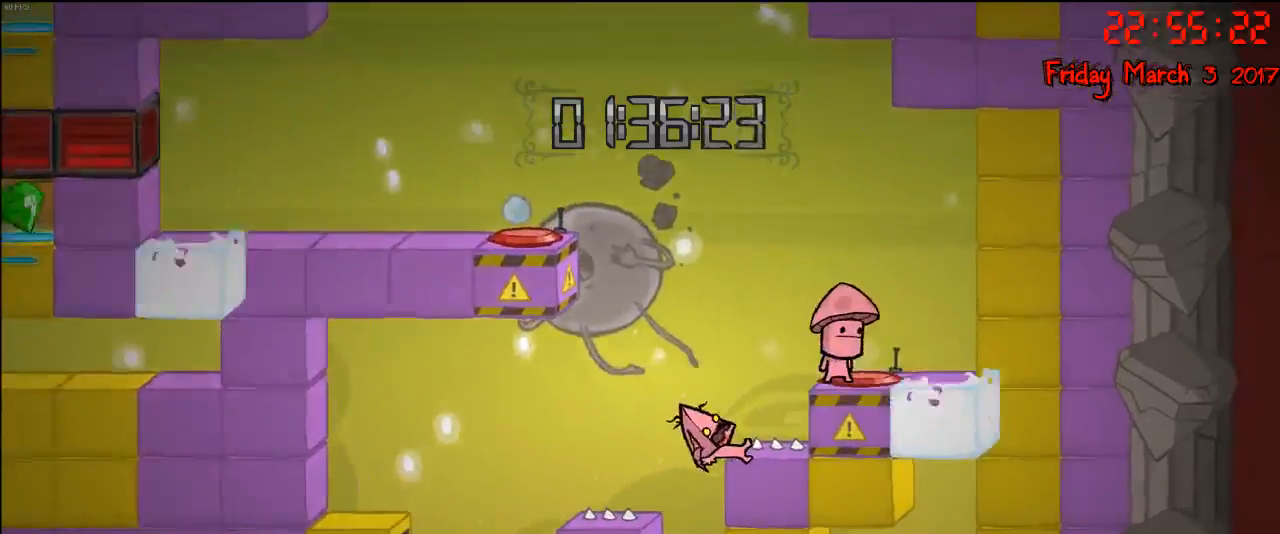
{"buttons": [], "left_stick": "center", "right_stick": "center", "events": []}
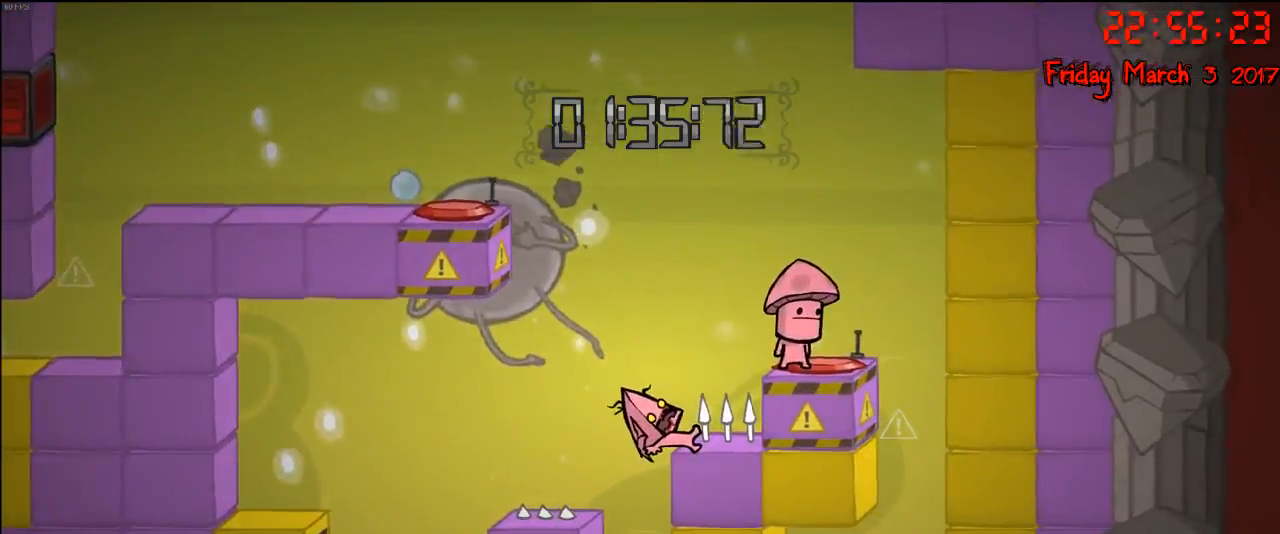
{"buttons": [], "left_stick": "center", "right_stick": "center", "events": []}
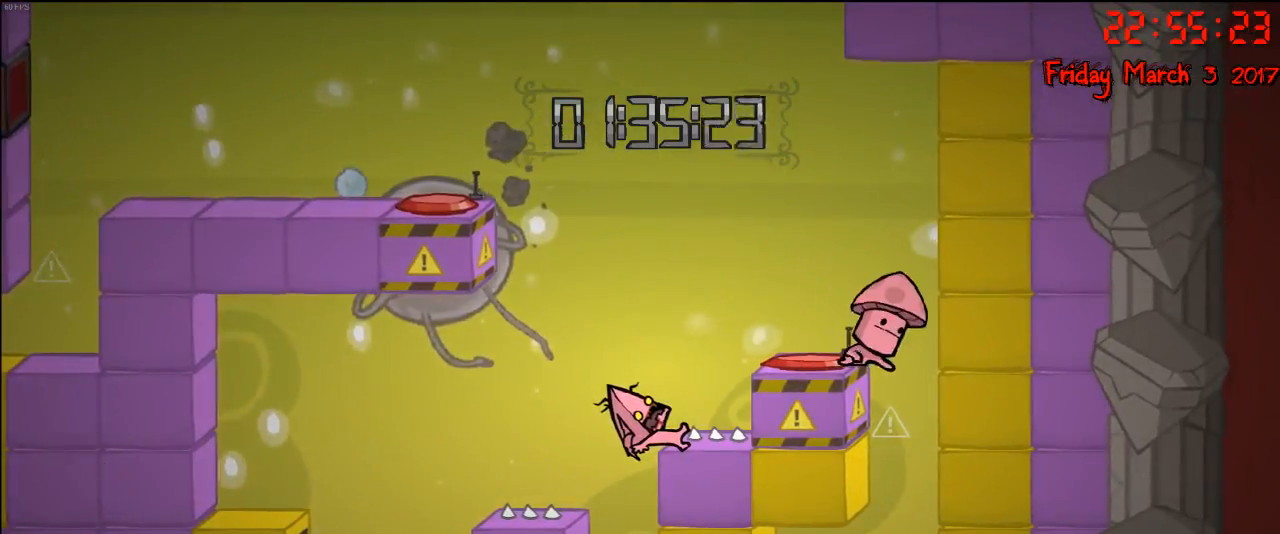
{"buttons": [], "left_stick": "center", "right_stick": "center", "events": []}
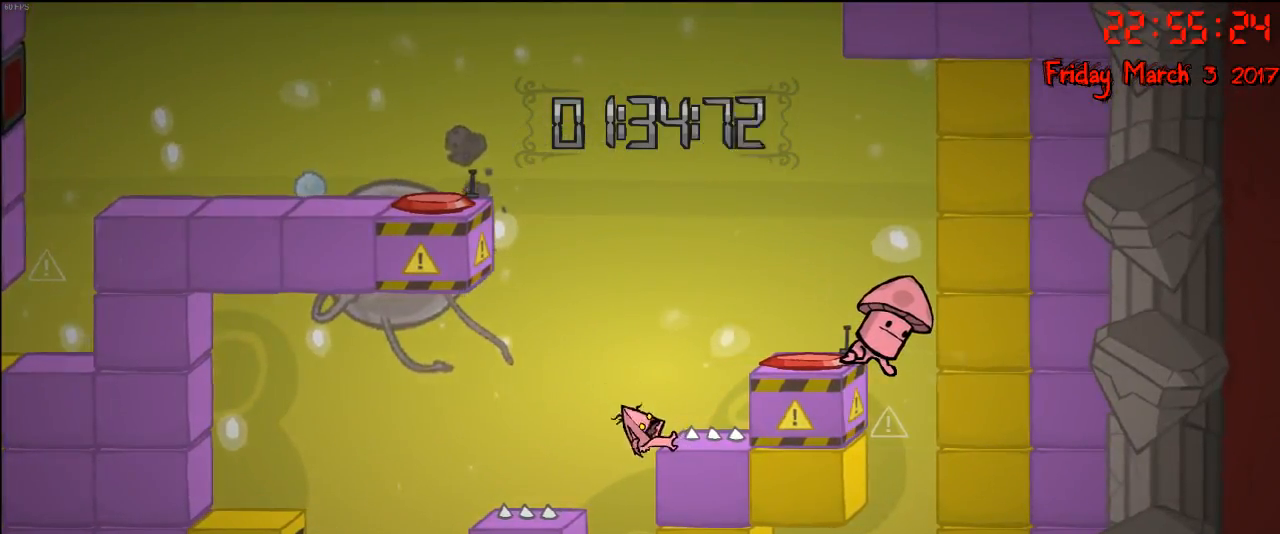
{"buttons": [], "left_stick": "right", "right_stick": "center", "events": [[267, "left_stick", "right"]]}
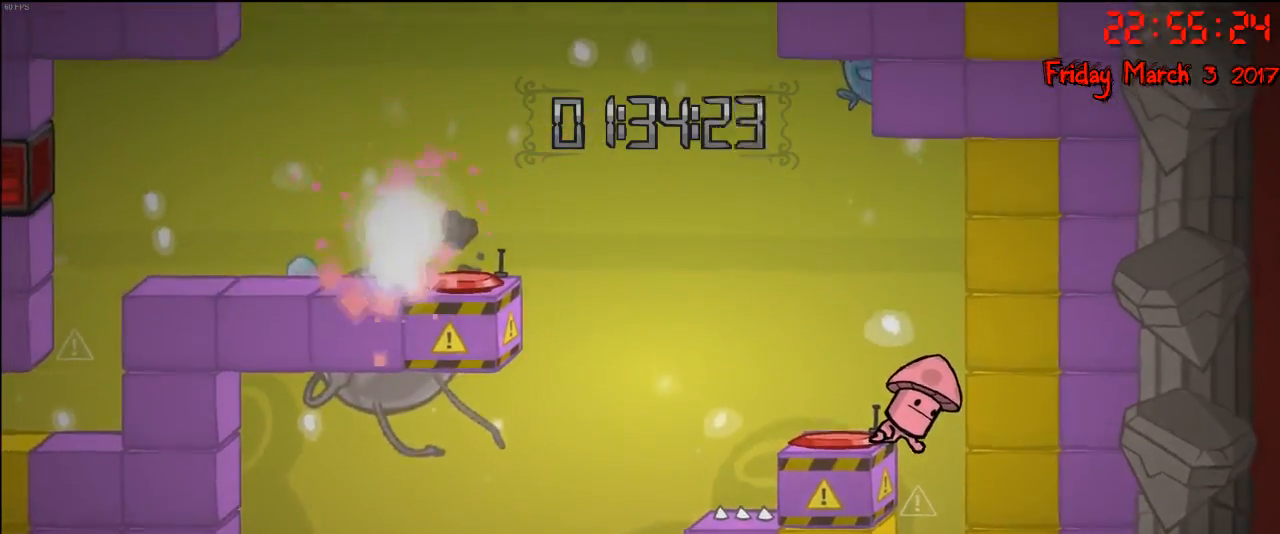
{"buttons": [], "left_stick": "left", "right_stick": "center", "events": [[333, "left_stick", "left"]]}
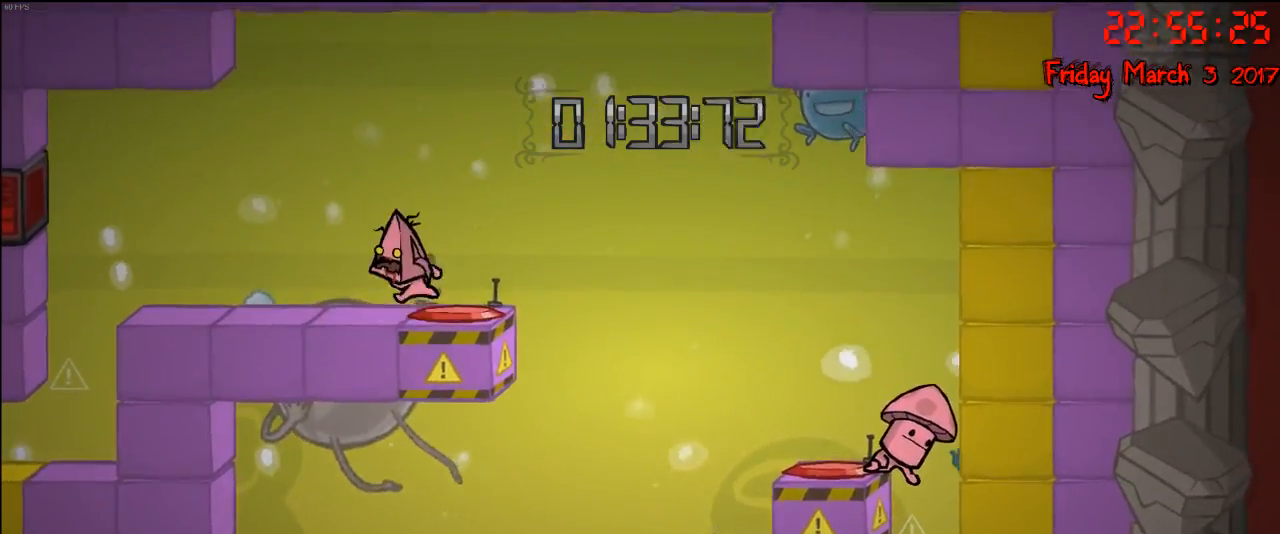
{"buttons": [], "left_stick": "left", "right_stick": "center", "events": []}
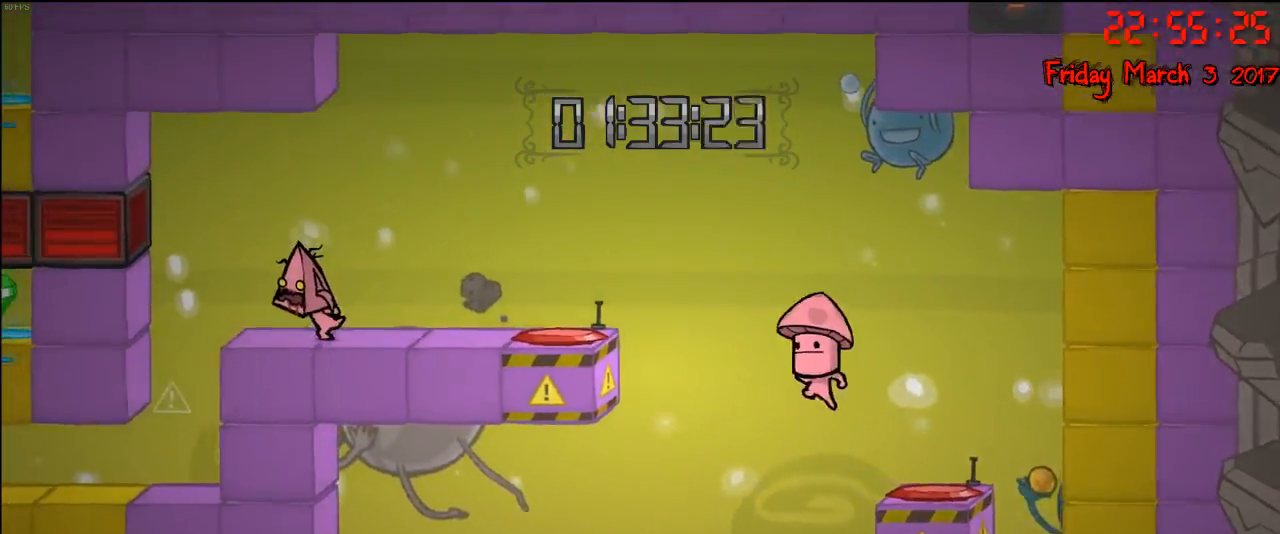
{"buttons": [], "left_stick": "center", "right_stick": "center", "events": [[67, "left_stick", "center"]]}
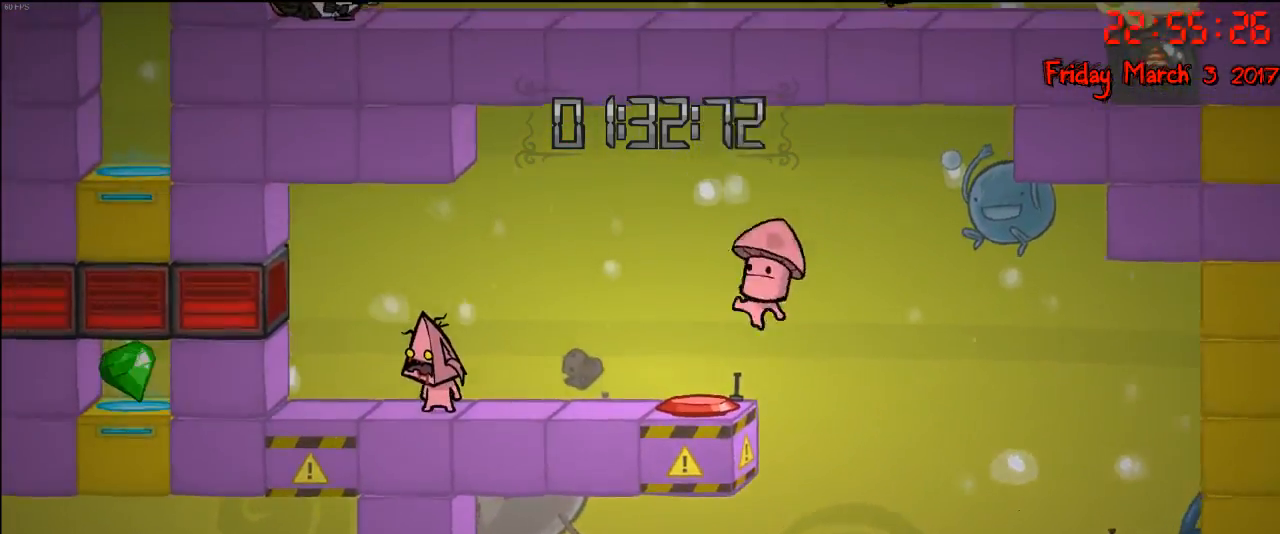
{"buttons": [], "left_stick": "center", "right_stick": "center", "events": [[183, "left_stick", "right"], [317, "left_stick", "center"]]}
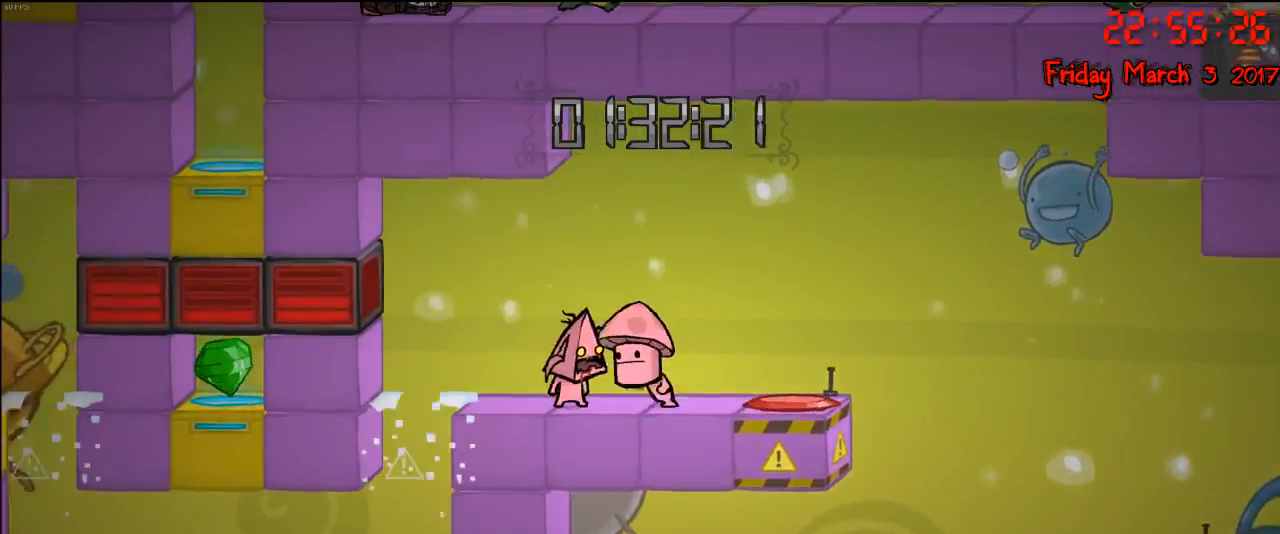
{"buttons": [], "left_stick": "left", "right_stick": "center", "events": [[33, "left_stick", "left"]]}
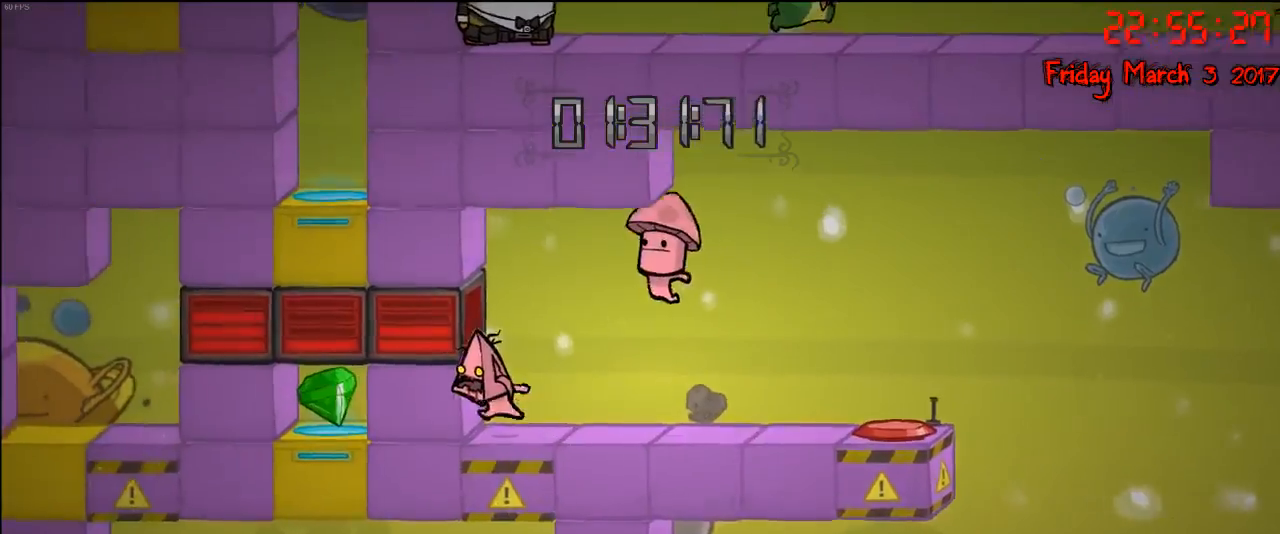
{"buttons": [], "left_stick": "right", "right_stick": "center", "events": [[233, "left_stick", "right"]]}
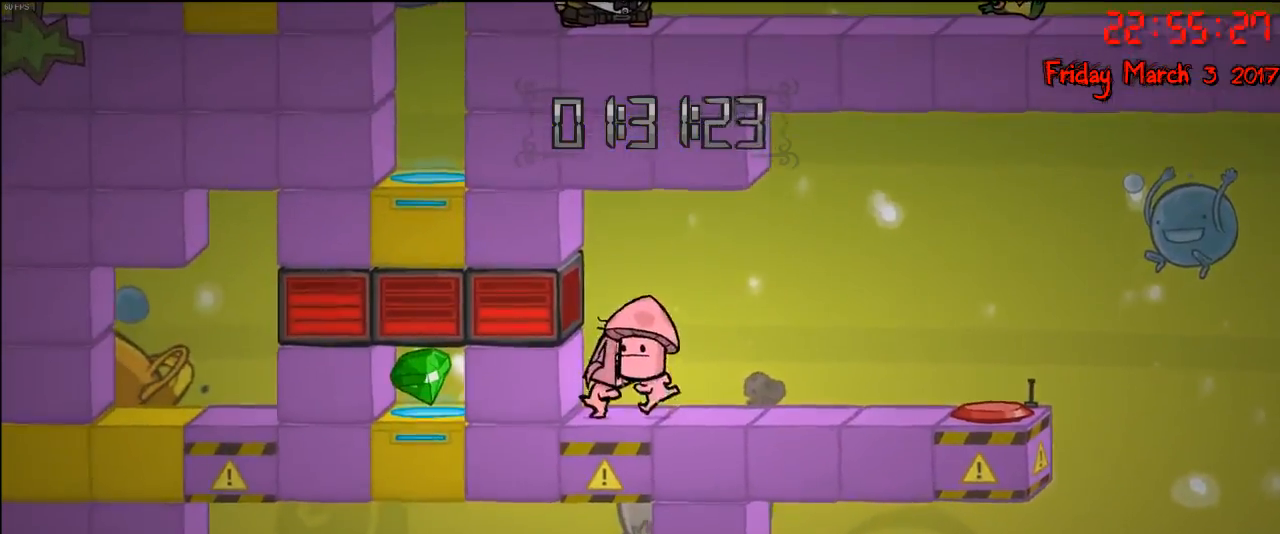
{"buttons": [], "left_stick": "right", "right_stick": "center", "events": [[150, "A", "down"], [250, "A", "up"]]}
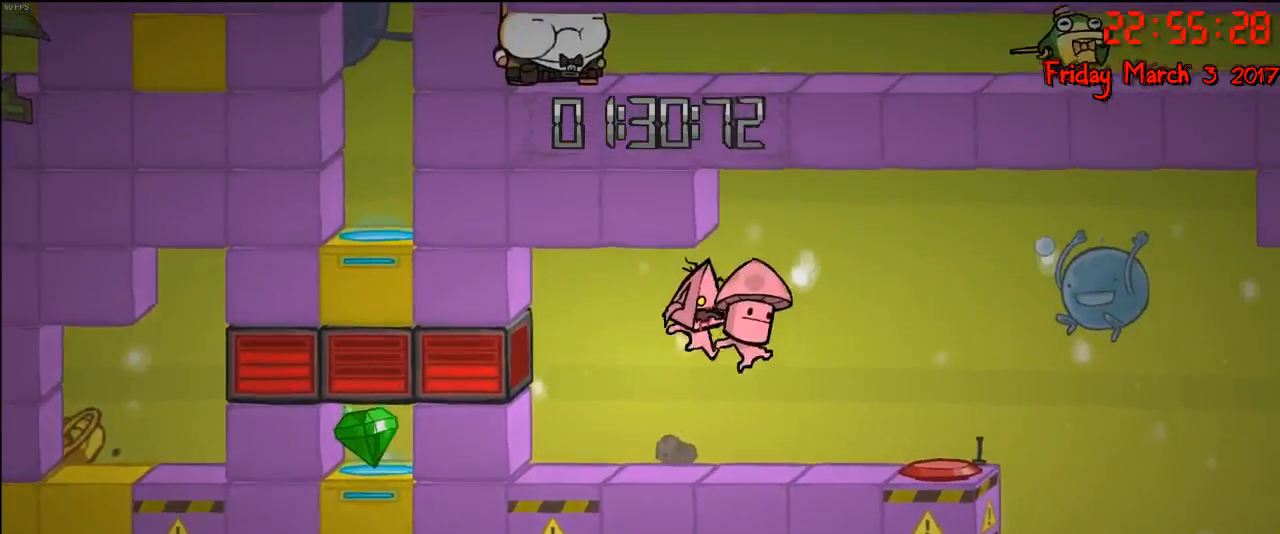
{"buttons": [], "left_stick": "left", "right_stick": "center", "events": [[117, "left_stick", "left"]]}
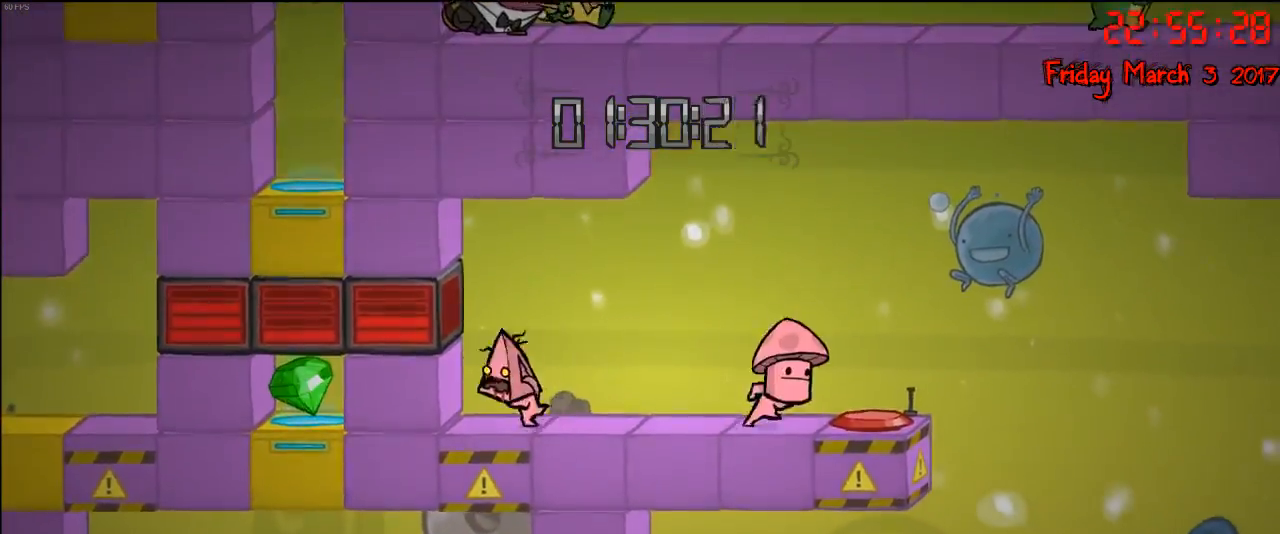
{"buttons": [], "left_stick": "left", "right_stick": "center", "events": []}
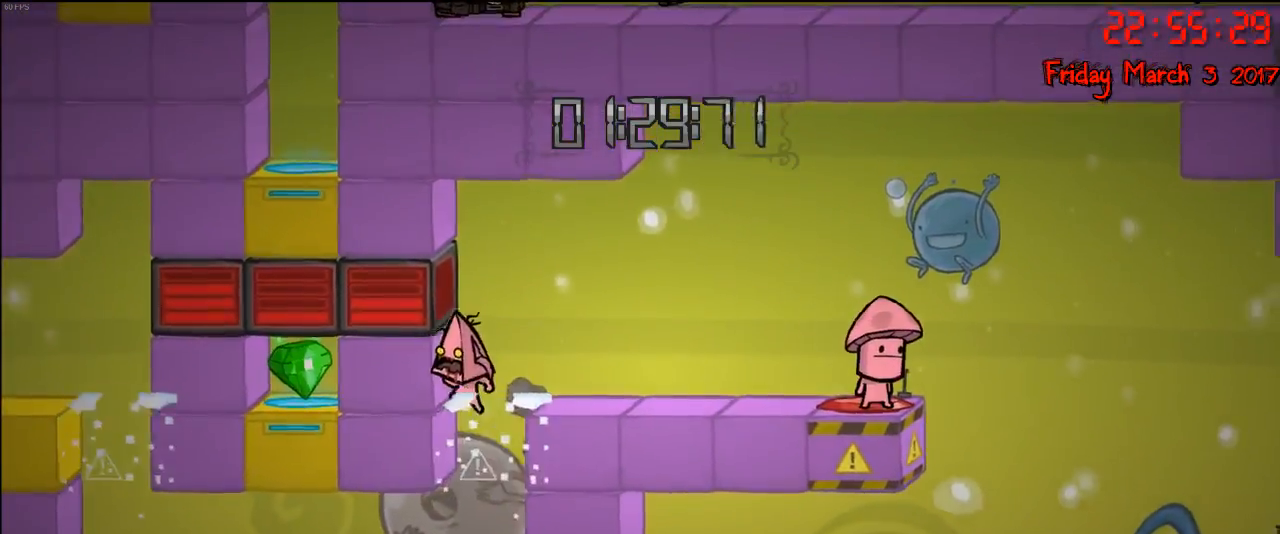
{"buttons": [], "left_stick": "left", "right_stick": "center", "events": []}
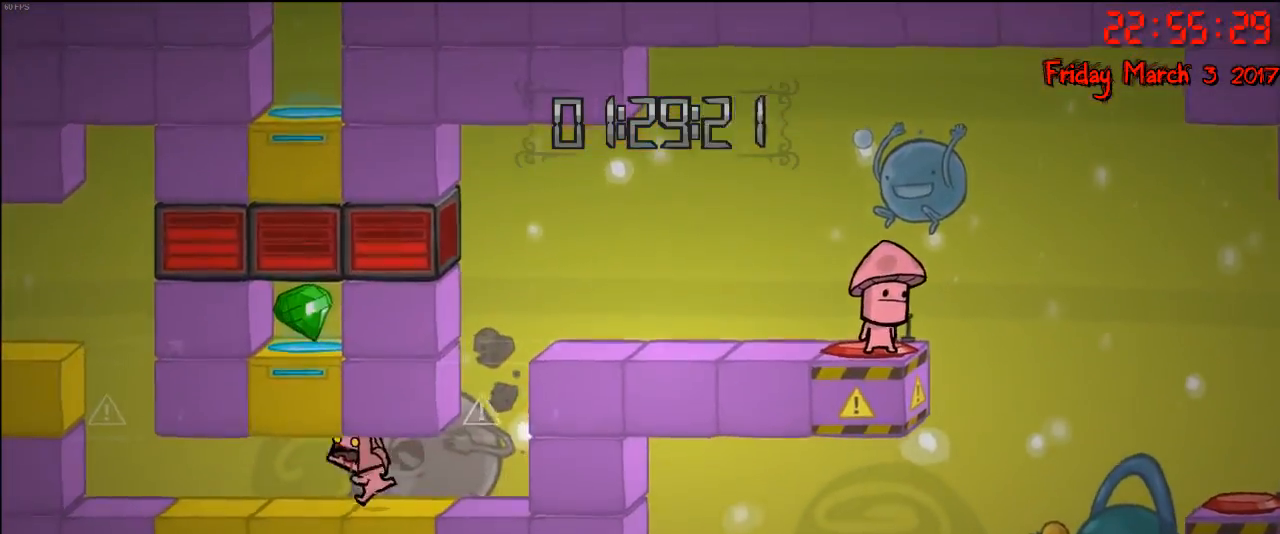
{"buttons": [], "left_stick": "left", "right_stick": "center", "events": []}
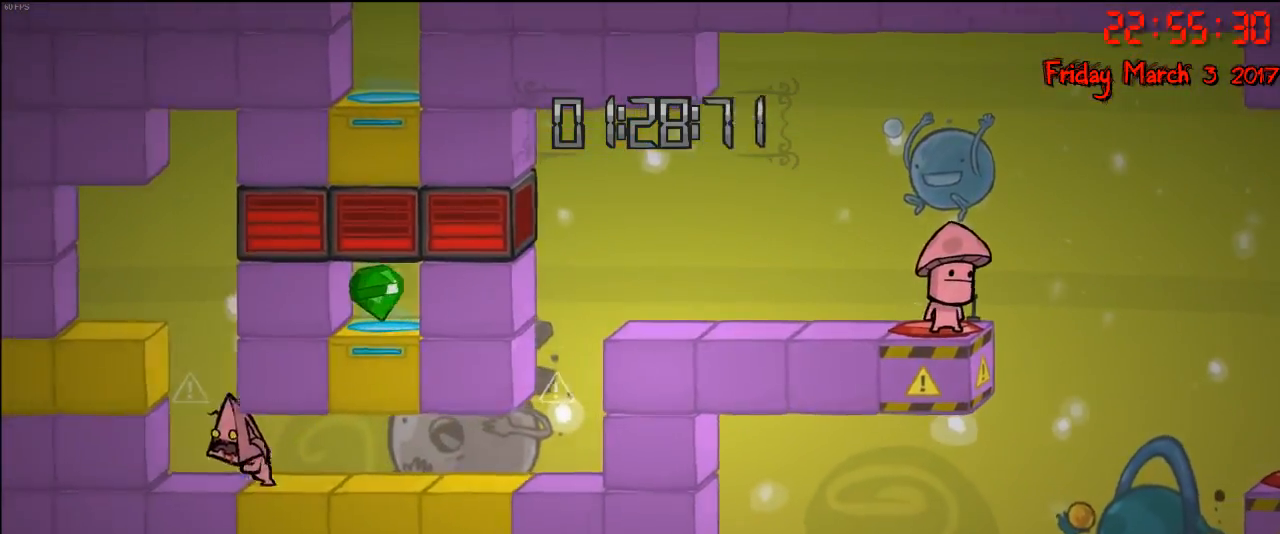
{"buttons": [], "left_stick": "left", "right_stick": "center", "events": [[117, "A", "down"], [233, "A", "up"], [300, "A", "down"], [483, "A", "up"]]}
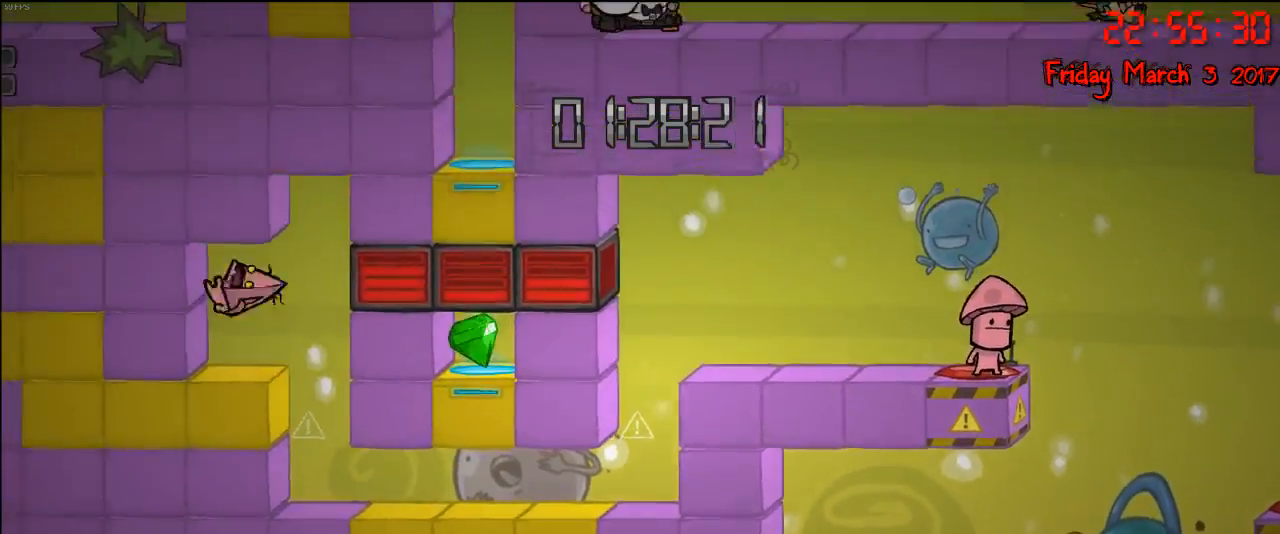
{"buttons": ["A"], "left_stick": "right", "right_stick": "center", "events": [[200, "left_stick", "center"], [283, "left_stick", "right"], [450, "A", "down"]]}
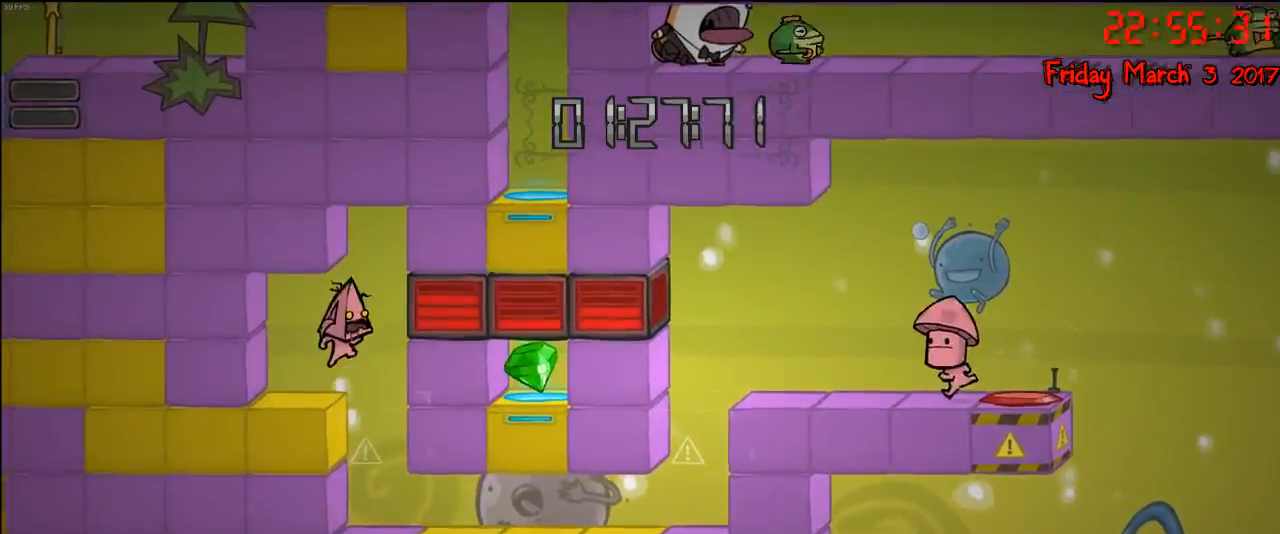
{"buttons": [], "left_stick": "left", "right_stick": "center", "events": [[100, "A", "up"], [433, "left_stick", "center"], [483, "left_stick", "left"]]}